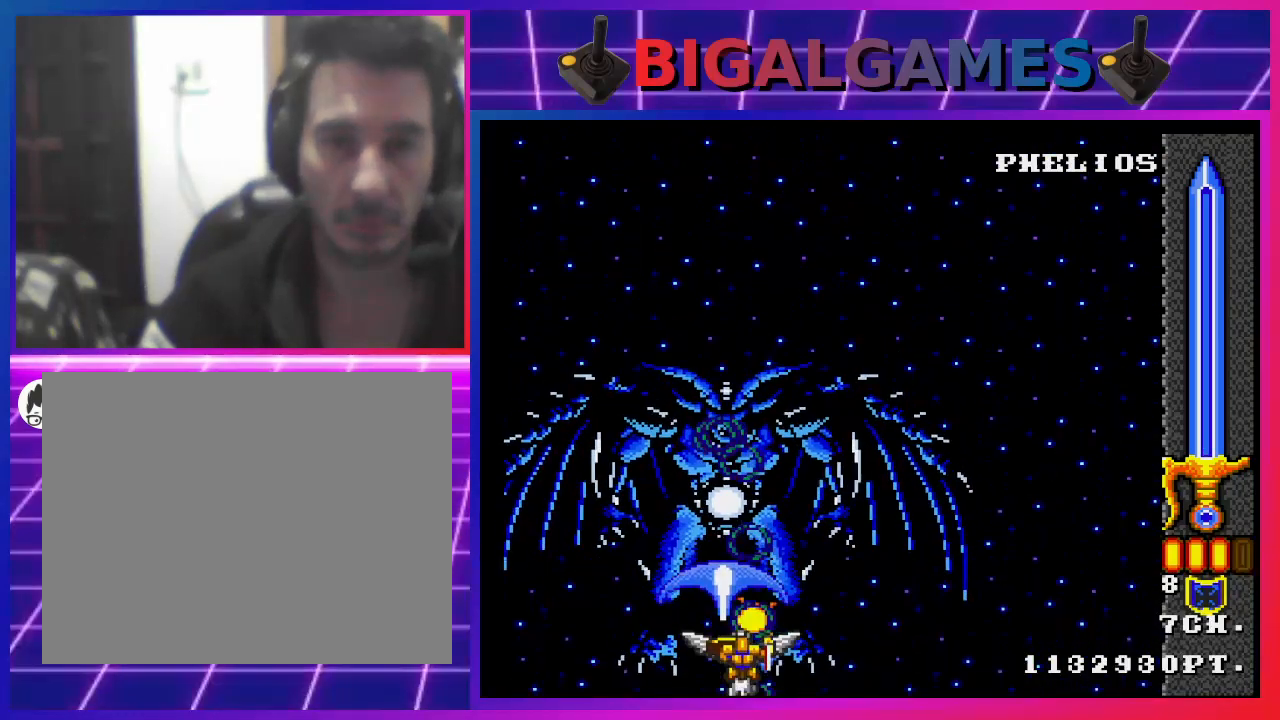
Gameplay with a controller (PlayStation layout); each line is a JSON object with the inputs held at the frame after it. "events" lists button and stick changes between this image and that frame as [ms after this image, input, new state], when the widget could be followed in between.
{"buttons": ["CROSS"], "left_stick": "center", "right_stick": "center", "events": [[67, "CIRCLE", "up"], [67, "CROSS", "down"], [167, "CROSS", "up"], [200, "CIRCLE", "down"], [267, "CIRCLE", "up"], [267, "CROSS", "down"], [367, "CROSS", "up"], [400, "CIRCLE", "down"], [467, "CIRCLE", "up"], [500, "CROSS", "down"]]}
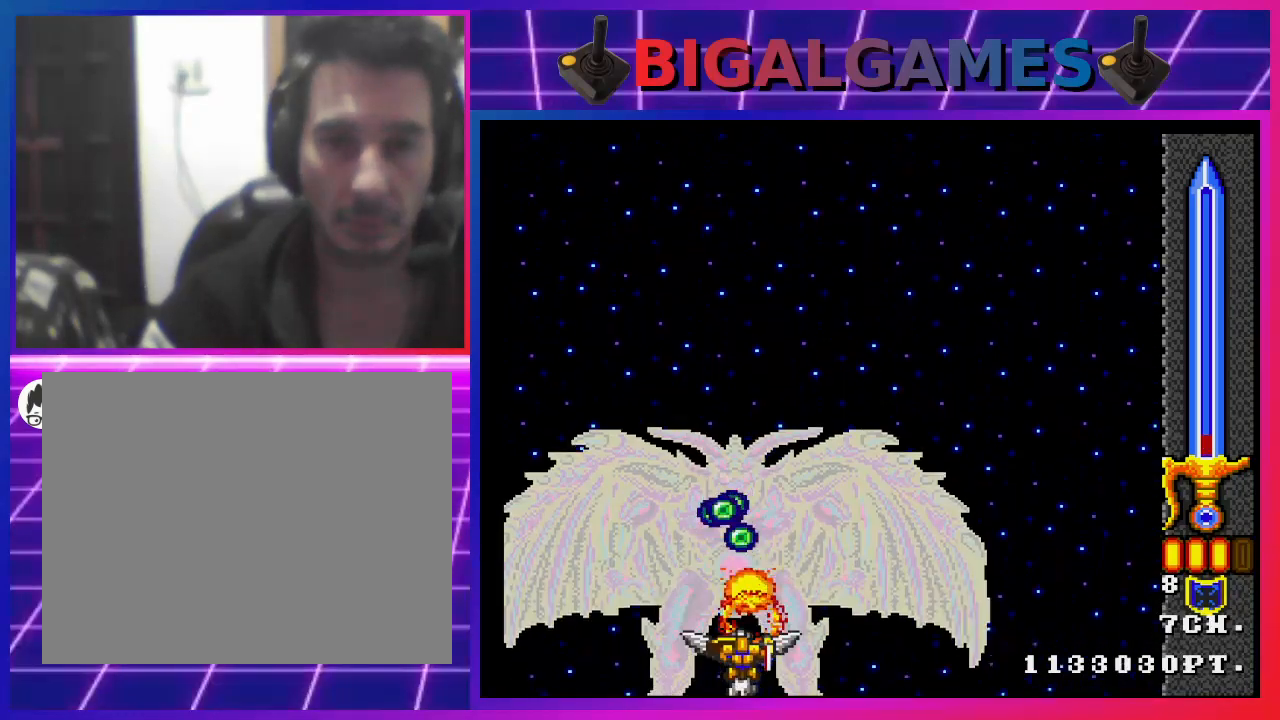
{"buttons": ["CIRCLE", "DPAD_UP"], "left_stick": "center", "right_stick": "center", "events": [[67, "CROSS", "up"], [100, "CIRCLE", "down"], [200, "CIRCLE", "up"], [200, "CROSS", "down"], [267, "CROSS", "up"], [300, "CIRCLE", "down"], [400, "CIRCLE", "up"], [400, "CROSS", "down"], [500, "CIRCLE", "down"], [500, "CROSS", "up"], [500, "DPAD_UP", "down"]]}
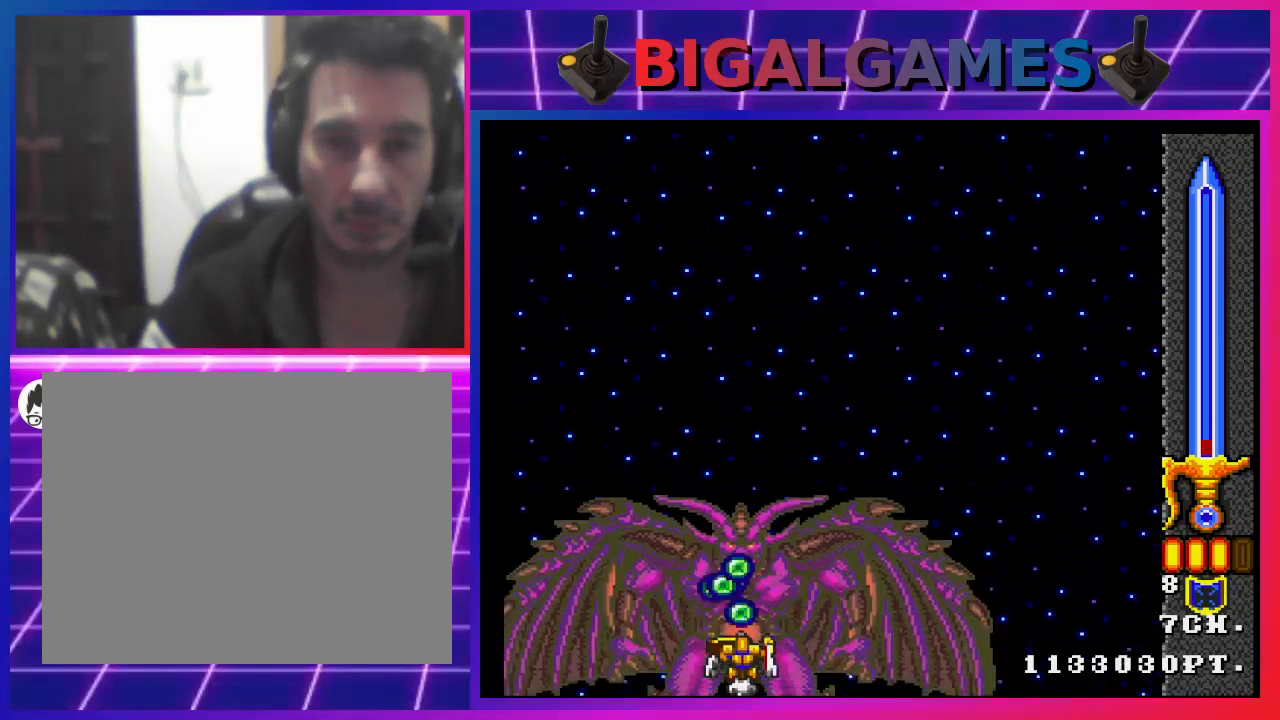
{"buttons": ["CIRCLE", "DPAD_UP"], "left_stick": "center", "right_stick": "center", "events": [[100, "CIRCLE", "up"], [100, "CROSS", "down"], [200, "CIRCLE", "down"], [200, "CROSS", "up"], [333, "CIRCLE", "up"], [333, "CROSS", "down"], [400, "CROSS", "up"], [467, "CIRCLE", "down"]]}
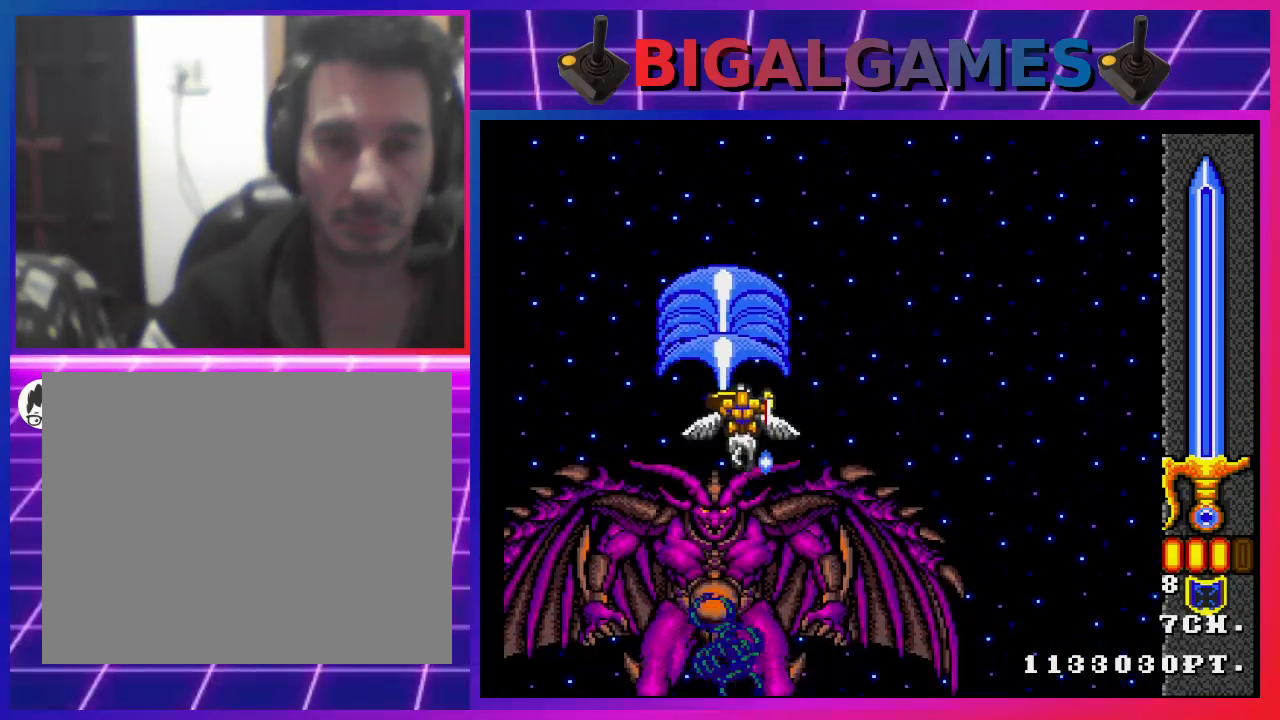
{"buttons": ["CROSS", "DPAD_UP"], "left_stick": "center", "right_stick": "center", "events": [[67, "CIRCLE", "up"], [67, "CROSS", "down"], [167, "CIRCLE", "down"], [167, "CROSS", "up"], [267, "CIRCLE", "up"], [300, "CROSS", "down"], [367, "CROSS", "up"], [400, "CIRCLE", "down"], [500, "CIRCLE", "up"], [500, "CROSS", "down"]]}
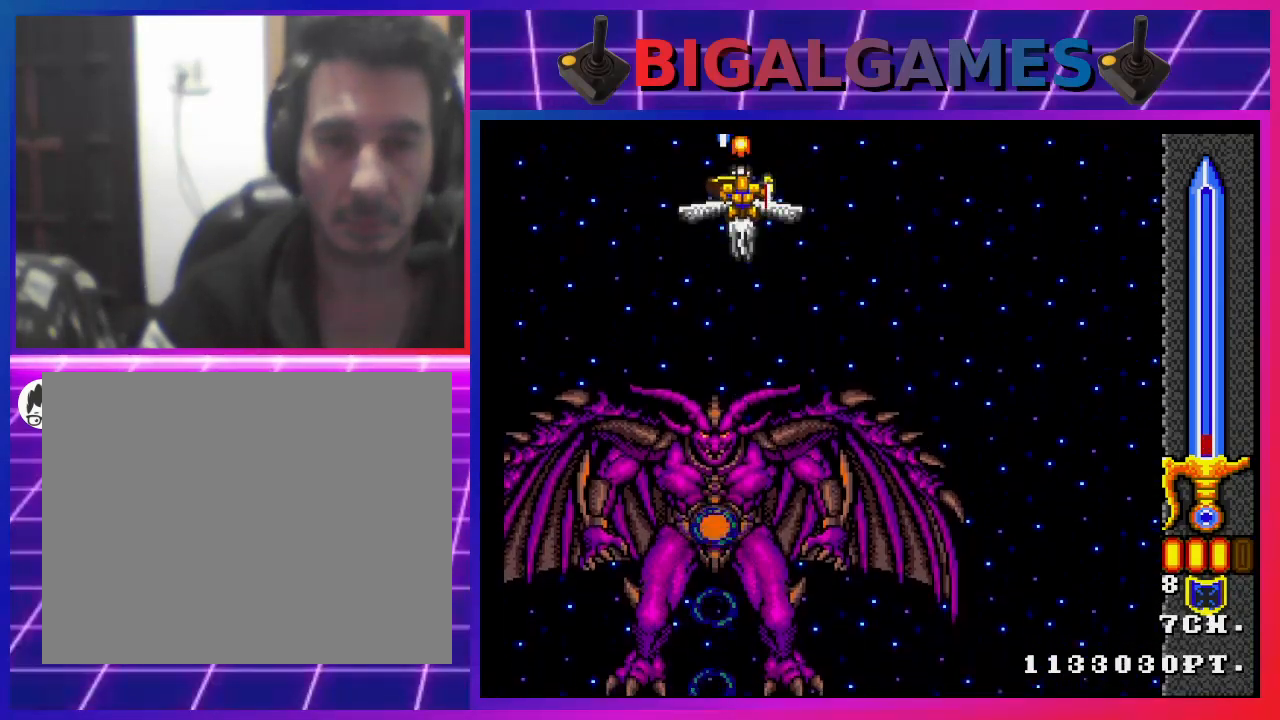
{"buttons": ["CROSS", "DPAD_DOWN", "DPAD_RIGHT"], "left_stick": "center", "right_stick": "center"}
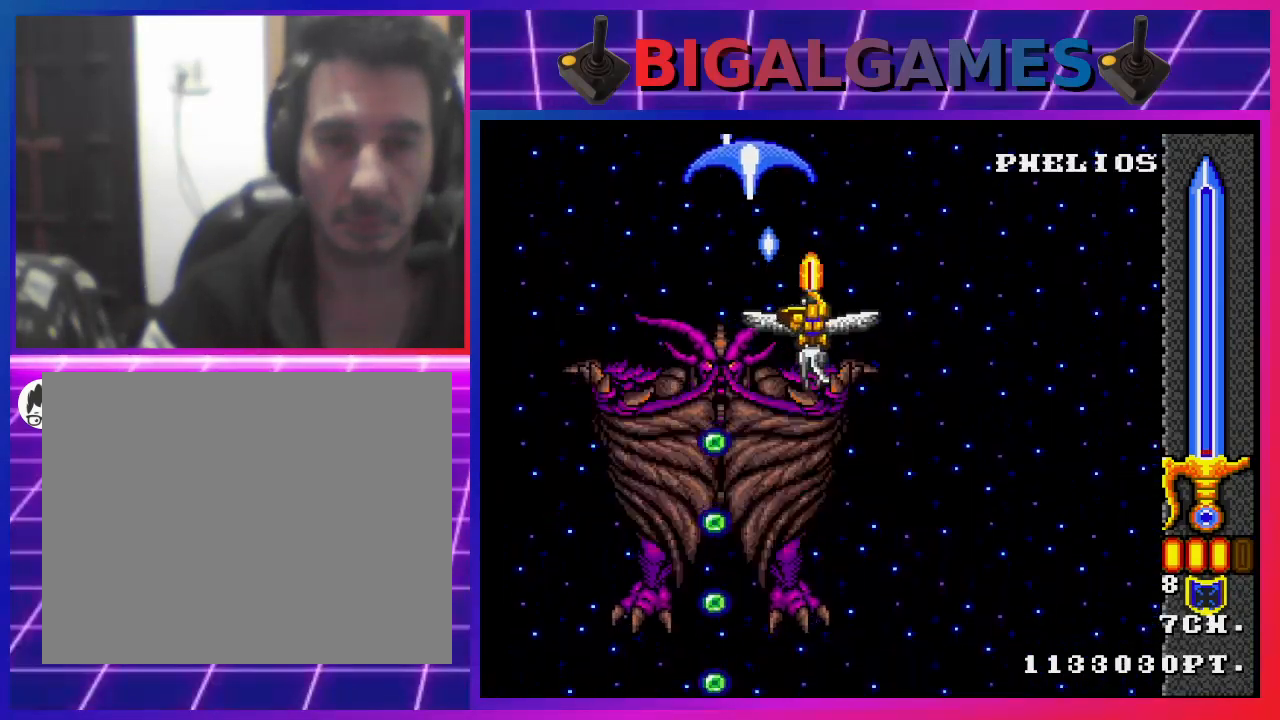
{"buttons": ["CROSS", "DPAD_DOWN", "DPAD_LEFT"], "left_stick": "center", "right_stick": "center", "events": [[67, "CROSS", "up"], [100, "CIRCLE", "down"], [167, "DPAD_RIGHT", "up"], [233, "CIRCLE", "up"], [233, "CROSS", "down"], [367, "CROSS", "up"], [367, "DPAD_LEFT", "down"], [467, "CROSS", "down"]]}
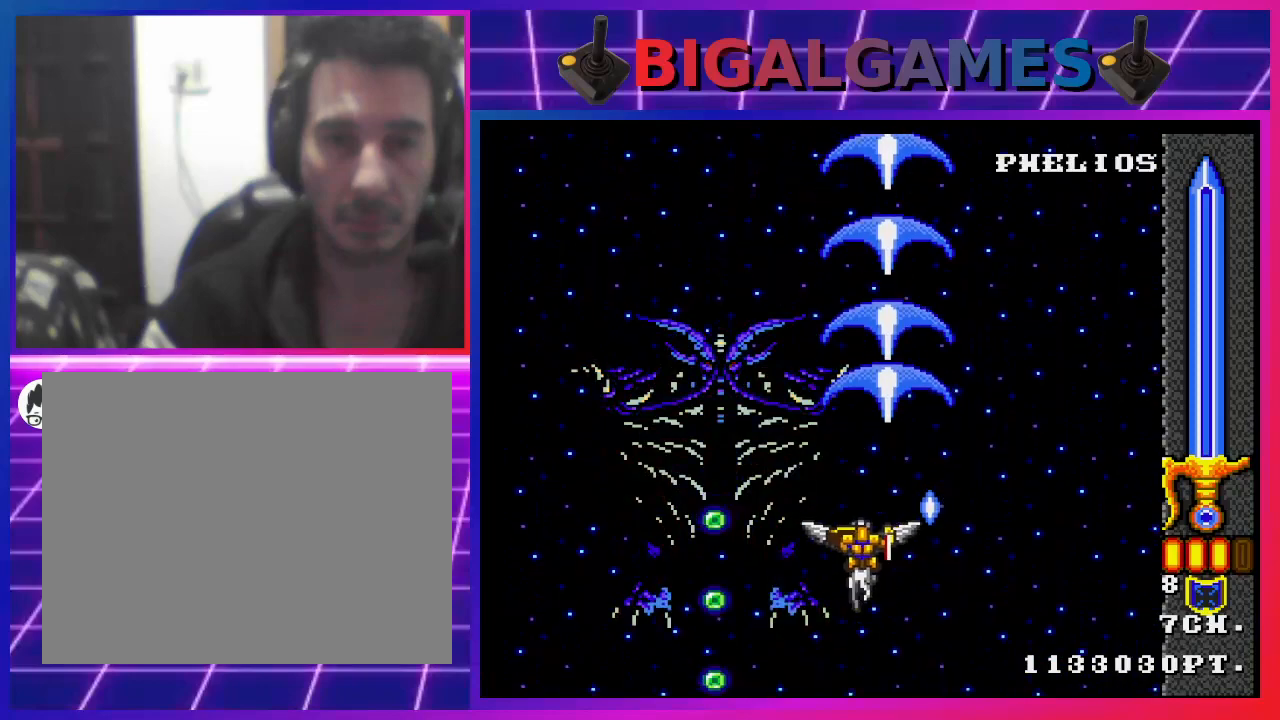
{"buttons": ["DPAD_LEFT"], "left_stick": "center", "right_stick": "center", "events": [[33, "CROSS", "up"], [100, "CROSS", "down"], [167, "CROSS", "up"], [167, "DPAD_LEFT", "up"], [200, "DPAD_RIGHT", "down"], [267, "CROSS", "down"], [333, "CROSS", "up"], [400, "CROSS", "down"], [467, "CROSS", "up"], [467, "DPAD_LEFT", "down"], [467, "DPAD_RIGHT", "up"], [500, "DPAD_DOWN", "up"]]}
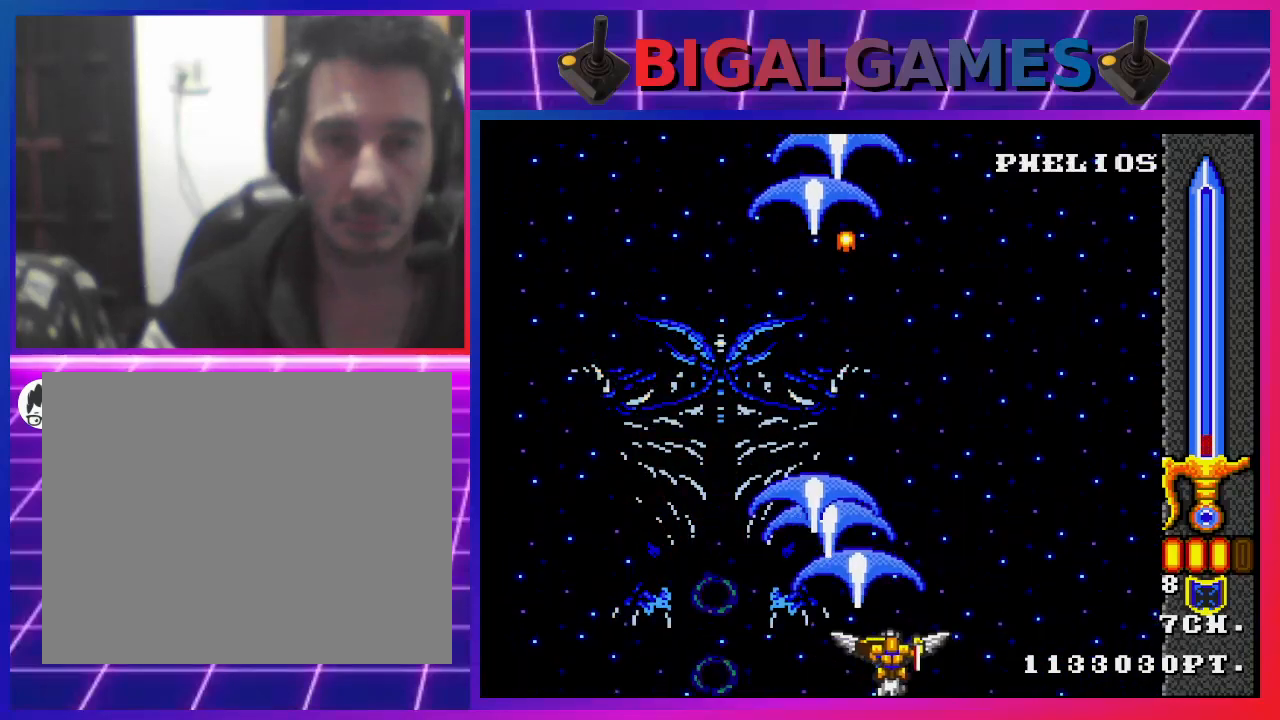
{"buttons": ["CROSS", "DPAD_DOWN"], "left_stick": "center", "right_stick": "center", "events": [[67, "CROSS", "down"], [100, "CROSS", "up"], [133, "DPAD_DOWN", "down"], [167, "DPAD_LEFT", "up"], [200, "CROSS", "down"], [200, "DPAD_RIGHT", "down"], [267, "CROSS", "up"], [267, "DPAD_DOWN", "up"], [333, "CROSS", "down"], [400, "CROSS", "up"], [400, "DPAD_RIGHT", "up"], [433, "DPAD_LEFT", "down"], [500, "CROSS", "down"], [500, "DPAD_DOWN", "down"], [500, "DPAD_LEFT", "up"]]}
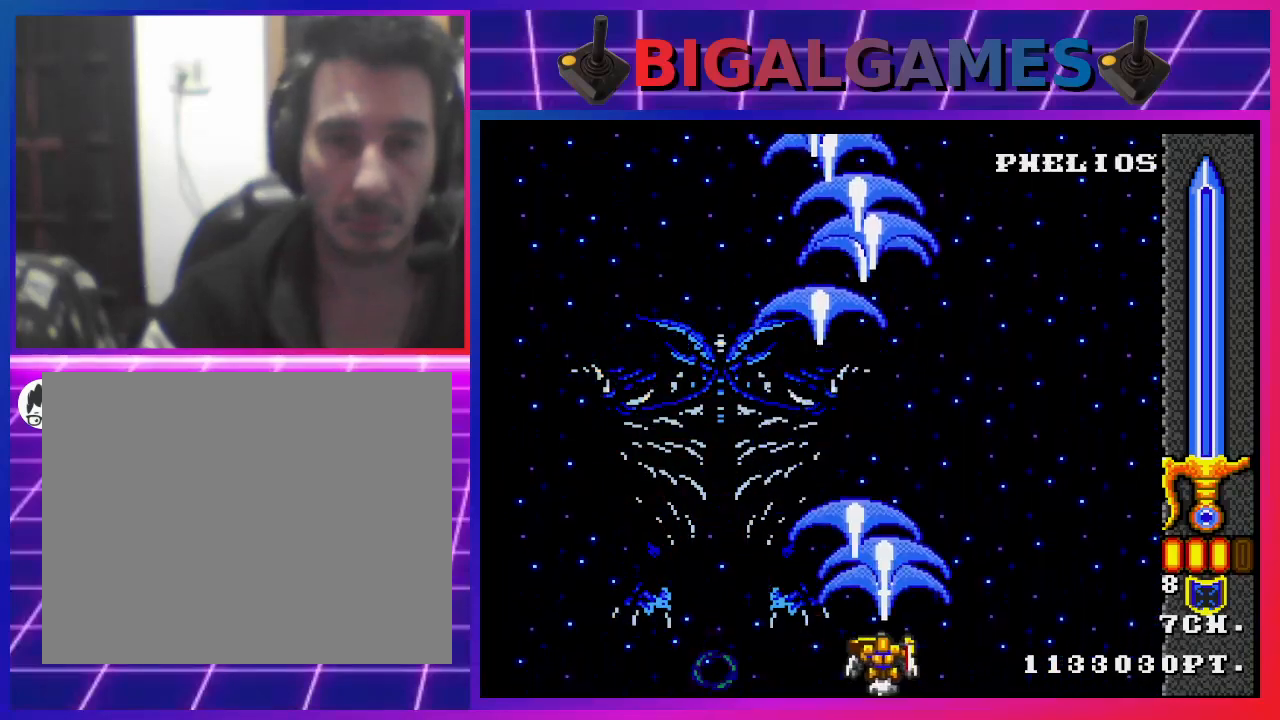
{"buttons": ["DPAD_DOWN", "DPAD_RIGHT"], "left_stick": "center", "right_stick": "center", "events": [[33, "DPAD_RIGHT", "down"], [67, "CROSS", "up"], [133, "DPAD_DOWN", "up"], [167, "CROSS", "down"], [167, "DPAD_RIGHT", "up"], [200, "CROSS", "up"], [200, "DPAD_LEFT", "down"], [267, "CROSS", "down"], [367, "CROSS", "up"], [400, "DPAD_DOWN", "down"], [400, "DPAD_LEFT", "up"], [467, "CROSS", "down"], [467, "DPAD_RIGHT", "down"], [500, "CROSS", "up"]]}
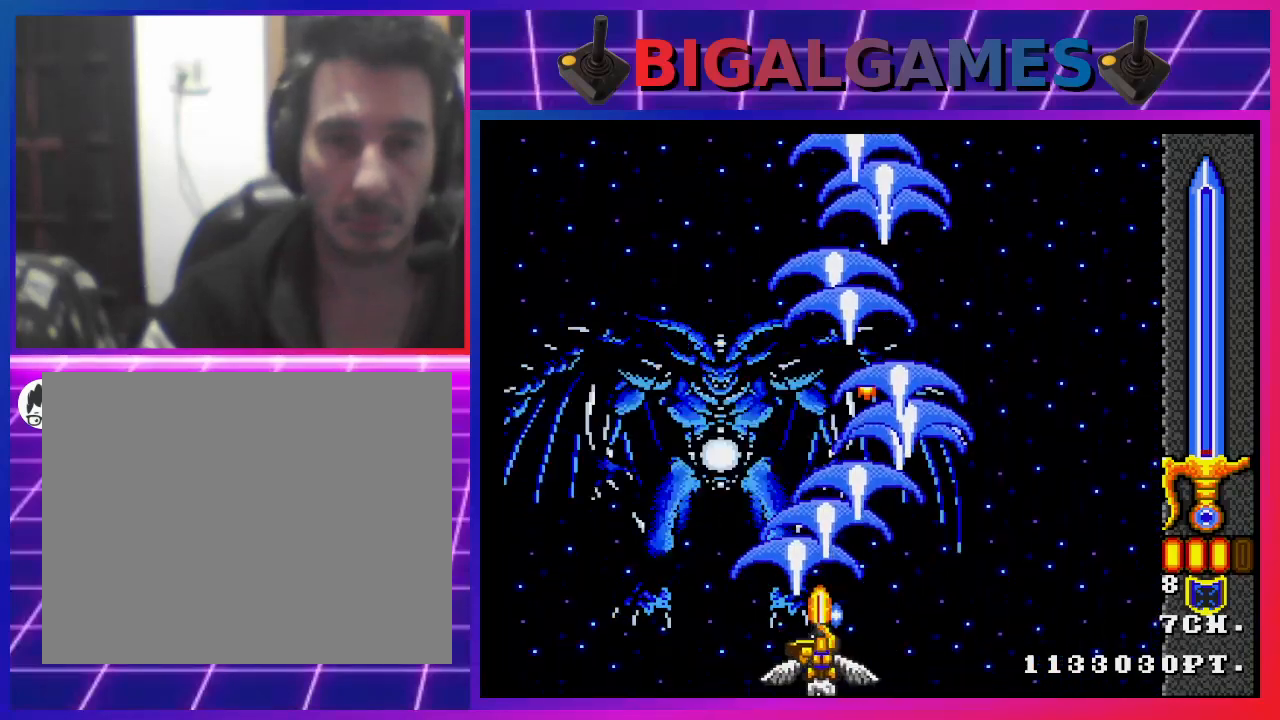
{"buttons": ["DPAD_DOWN", "DPAD_RIGHT"], "left_stick": "center", "right_stick": "center", "events": [[67, "CROSS", "down"], [100, "DPAD_DOWN", "up"], [167, "CROSS", "up"], [167, "DPAD_RIGHT", "up"], [200, "DPAD_LEFT", "down"], [233, "CIRCLE", "down"], [300, "CROSS", "down"], [333, "CIRCLE", "up"], [367, "DPAD_DOWN", "down"], [367, "DPAD_LEFT", "up"], [433, "DPAD_RIGHT", "down"], [467, "CIRCLE", "down"], [467, "CROSS", "up"], [500, "CIRCLE", "up"]]}
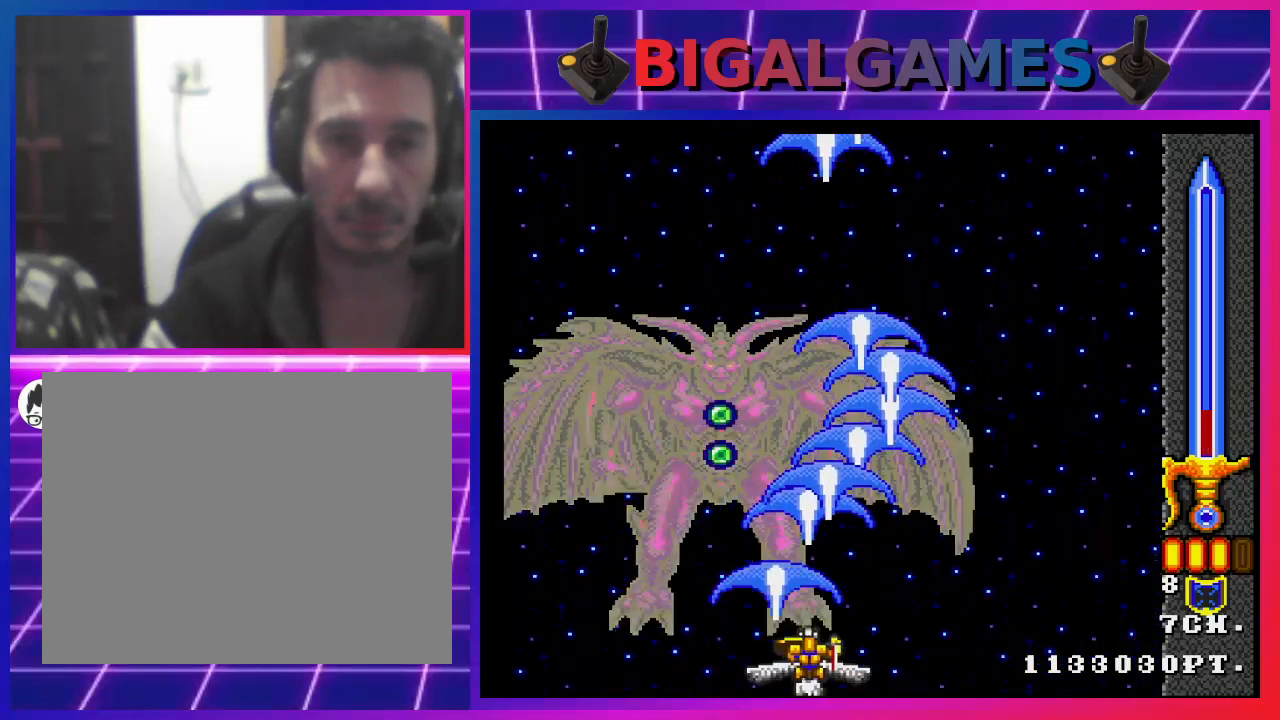
{"buttons": ["CROSS", "CIRCLE", "DPAD_LEFT"], "left_stick": "center", "right_stick": "center", "events": [[67, "CROSS", "down"], [100, "DPAD_RIGHT", "up"], [133, "DPAD_DOWN", "up"], [133, "DPAD_LEFT", "down"], [167, "CROSS", "up"], [200, "CIRCLE", "down"], [267, "CIRCLE", "up"], [267, "DPAD_DOWN", "down"], [267, "DPAD_LEFT", "up"], [267, "DPAD_RIGHT", "down"], [300, "CROSS", "down"], [400, "CIRCLE", "down"], [400, "CROSS", "up"], [400, "DPAD_DOWN", "up"], [400, "DPAD_RIGHT", "up"], [433, "DPAD_LEFT", "down"], [500, "CROSS", "down"]]}
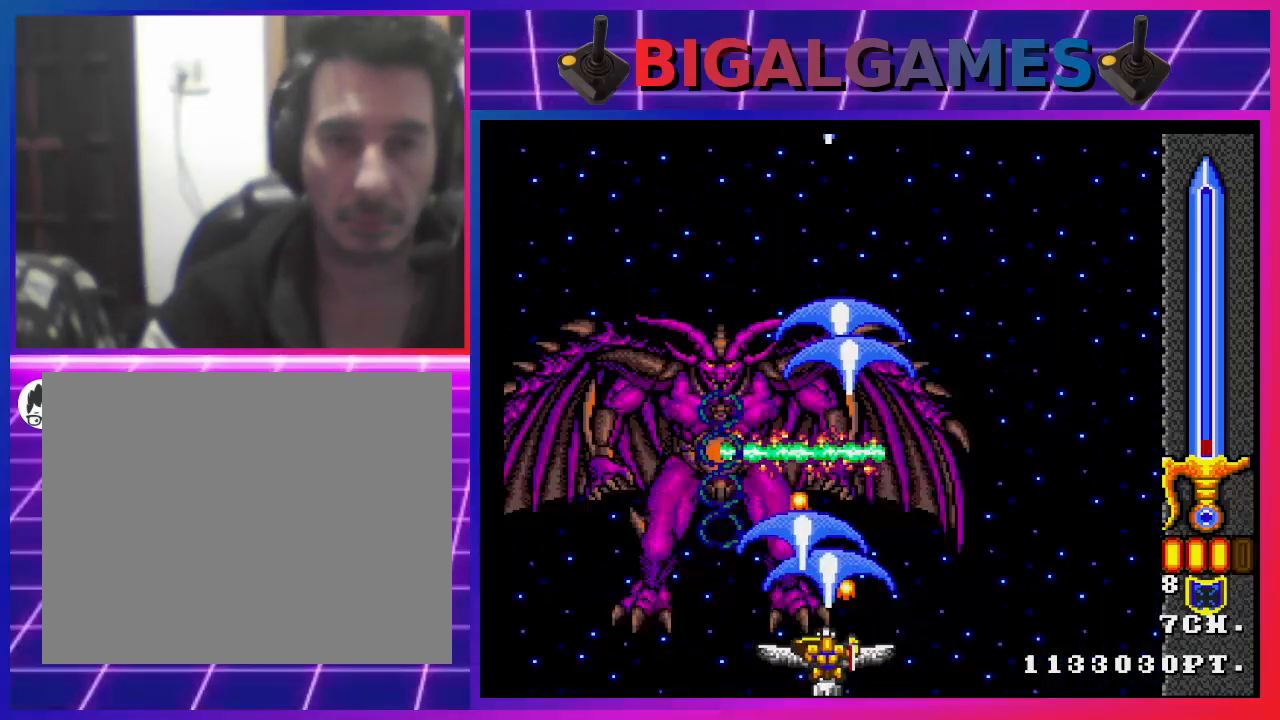
{"buttons": ["CROSS", "DPAD_DOWN", "DPAD_RIGHT"], "left_stick": "center", "right_stick": "center", "events": [[33, "CIRCLE", "up"], [100, "DPAD_DOWN", "down"], [100, "DPAD_LEFT", "up"], [133, "CROSS", "up"], [133, "DPAD_RIGHT", "down"], [167, "CIRCLE", "down"], [167, "DPAD_DOWN", "up"], [200, "CIRCLE", "up"], [233, "CROSS", "down"], [300, "DPAD_DOWN", "down"], [333, "CROSS", "up"], [333, "DPAD_RIGHT", "up"], [367, "CIRCLE", "down"], [367, "DPAD_DOWN", "up"], [367, "DPAD_LEFT", "down"], [467, "CIRCLE", "up"], [467, "CROSS", "down"], [467, "DPAD_DOWN", "down"], [500, "DPAD_LEFT", "up"], [500, "DPAD_RIGHT", "down"]]}
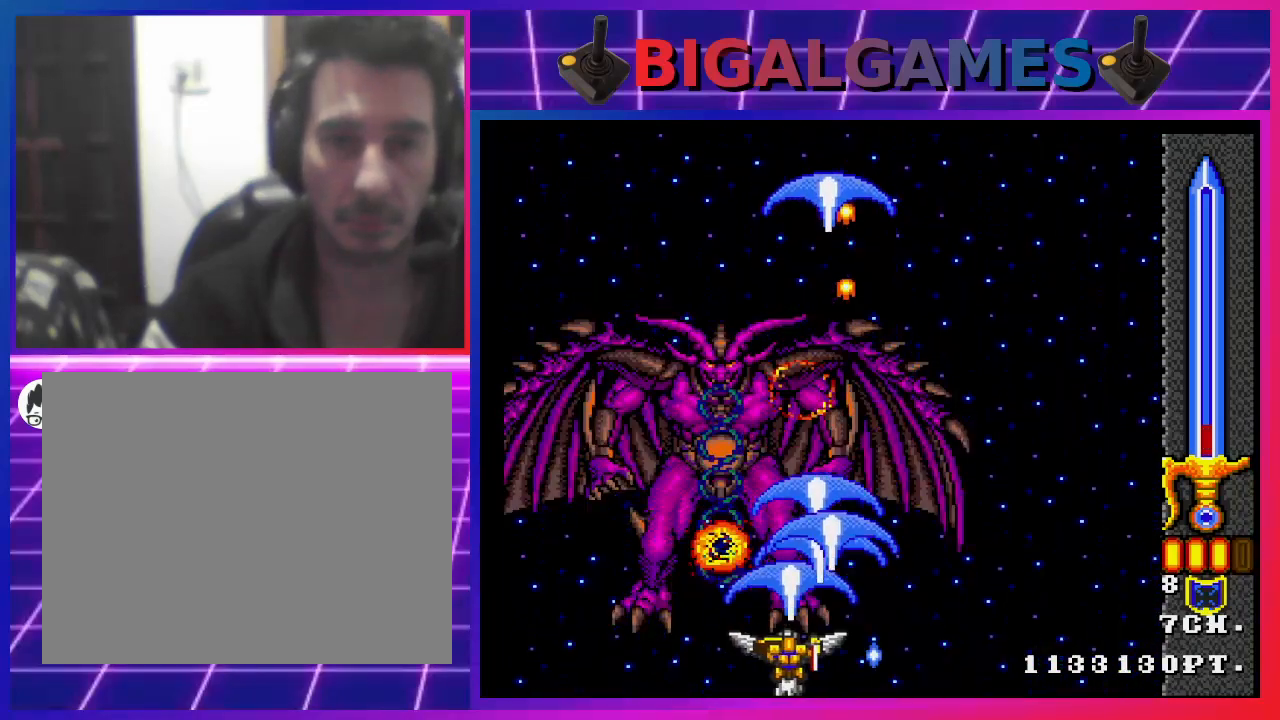
{"buttons": ["CROSS", "DPAD_RIGHT"], "left_stick": "center", "right_stick": "center", "events": [[100, "CIRCLE", "down"], [100, "CROSS", "up"], [167, "DPAD_DOWN", "up"], [167, "DPAD_RIGHT", "up"], [200, "CIRCLE", "up"], [200, "CROSS", "down"], [200, "DPAD_LEFT", "down"], [300, "CROSS", "up"], [333, "CIRCLE", "down"], [333, "DPAD_DOWN", "down"], [333, "DPAD_LEFT", "up"], [367, "DPAD_RIGHT", "down"], [400, "DPAD_DOWN", "up"], [467, "CIRCLE", "up"], [467, "CROSS", "down"]]}
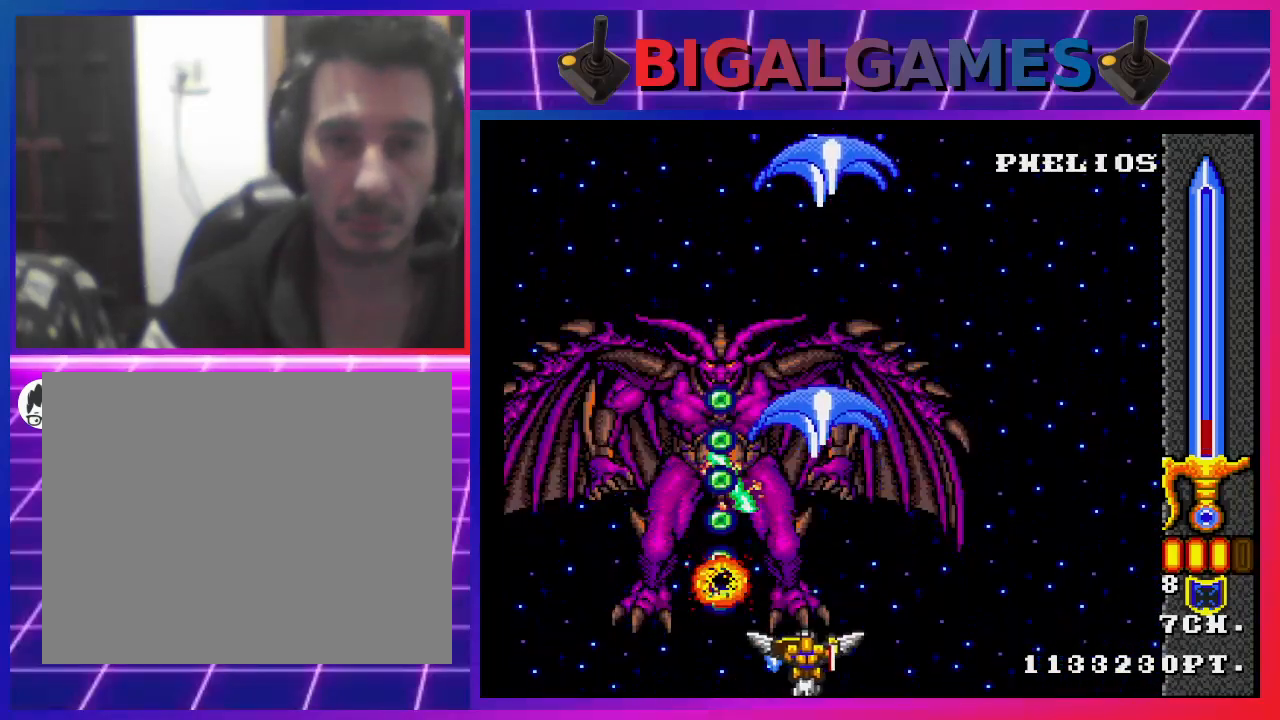
{"buttons": ["CROSS", "DPAD_DOWN", "DPAD_LEFT"], "left_stick": "center", "right_stick": "center", "events": [[33, "DPAD_LEFT", "down"], [33, "DPAD_RIGHT", "up"], [67, "CIRCLE", "down"], [67, "CROSS", "up"], [167, "CIRCLE", "up"], [167, "CROSS", "down"], [167, "DPAD_LEFT", "up"], [200, "DPAD_RIGHT", "down"], [300, "CIRCLE", "down"], [300, "CROSS", "up"], [367, "DPAD_DOWN", "down"], [400, "CIRCLE", "up"], [400, "CROSS", "down"], [400, "DPAD_DOWN", "up"], [400, "DPAD_LEFT", "down"], [400, "DPAD_RIGHT", "up"], [500, "DPAD_DOWN", "down"]]}
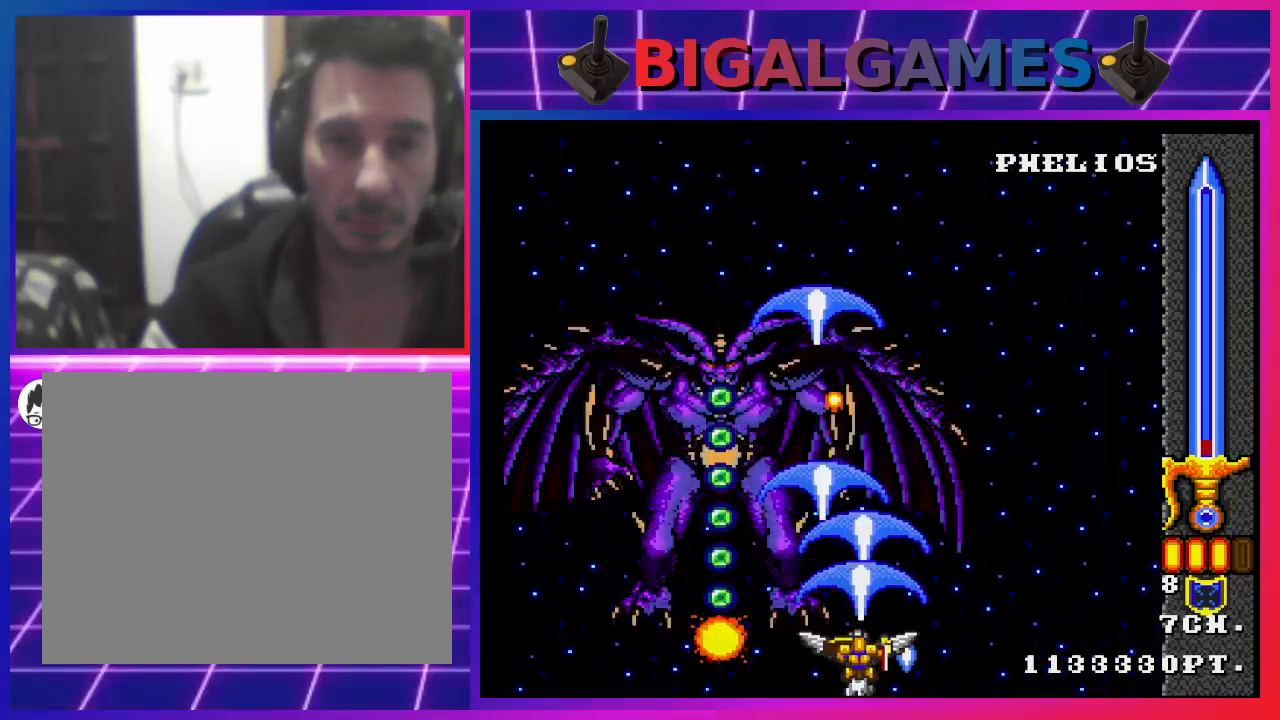
{"buttons": ["DPAD_RIGHT"], "left_stick": "center", "right_stick": "center", "events": [[33, "CIRCLE", "down"], [33, "CROSS", "up"], [33, "DPAD_LEFT", "up"], [67, "DPAD_RIGHT", "down"], [167, "CIRCLE", "up"], [167, "CROSS", "down"], [167, "DPAD_DOWN", "up"], [200, "DPAD_RIGHT", "up"], [267, "CIRCLE", "down"], [267, "CROSS", "up"], [267, "DPAD_LEFT", "down"], [400, "CIRCLE", "up"], [400, "CROSS", "down"], [400, "DPAD_DOWN", "down"], [400, "DPAD_LEFT", "up"], [433, "DPAD_RIGHT", "down"], [467, "DPAD_DOWN", "up"], [500, "CROSS", "up"]]}
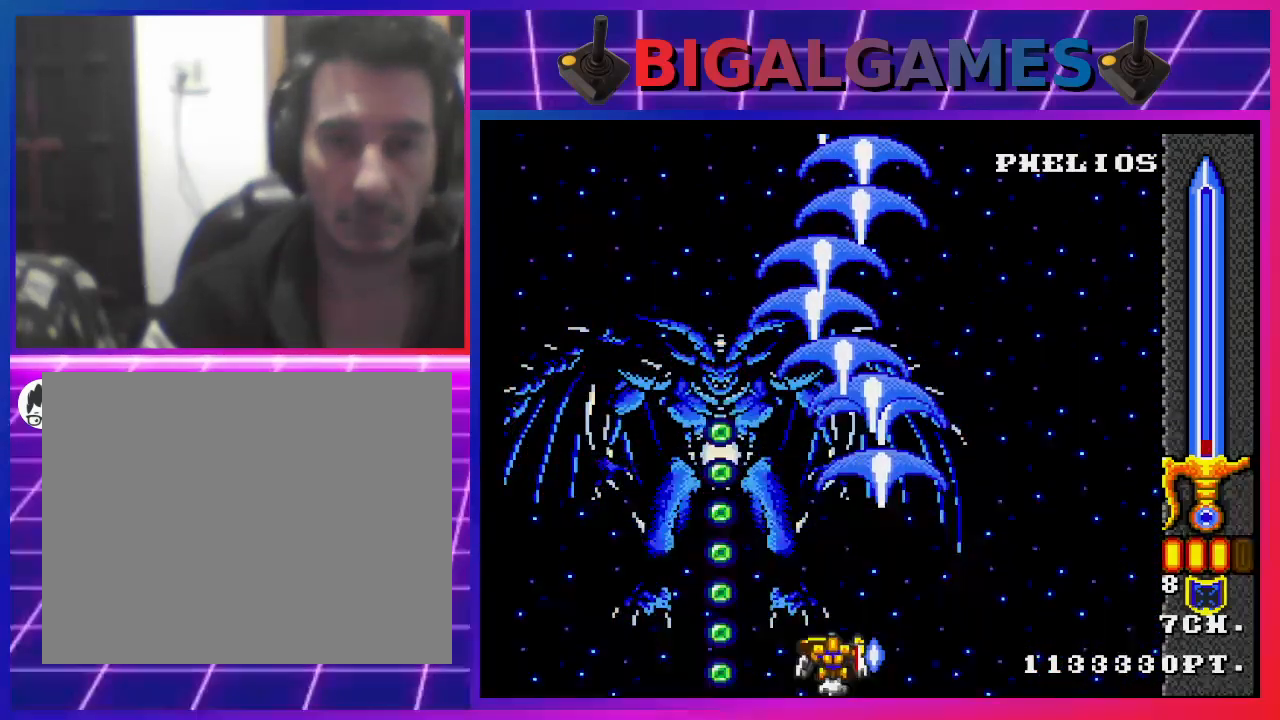
{"buttons": ["CIRCLE", "DPAD_RIGHT"], "left_stick": "center", "right_stick": "center"}
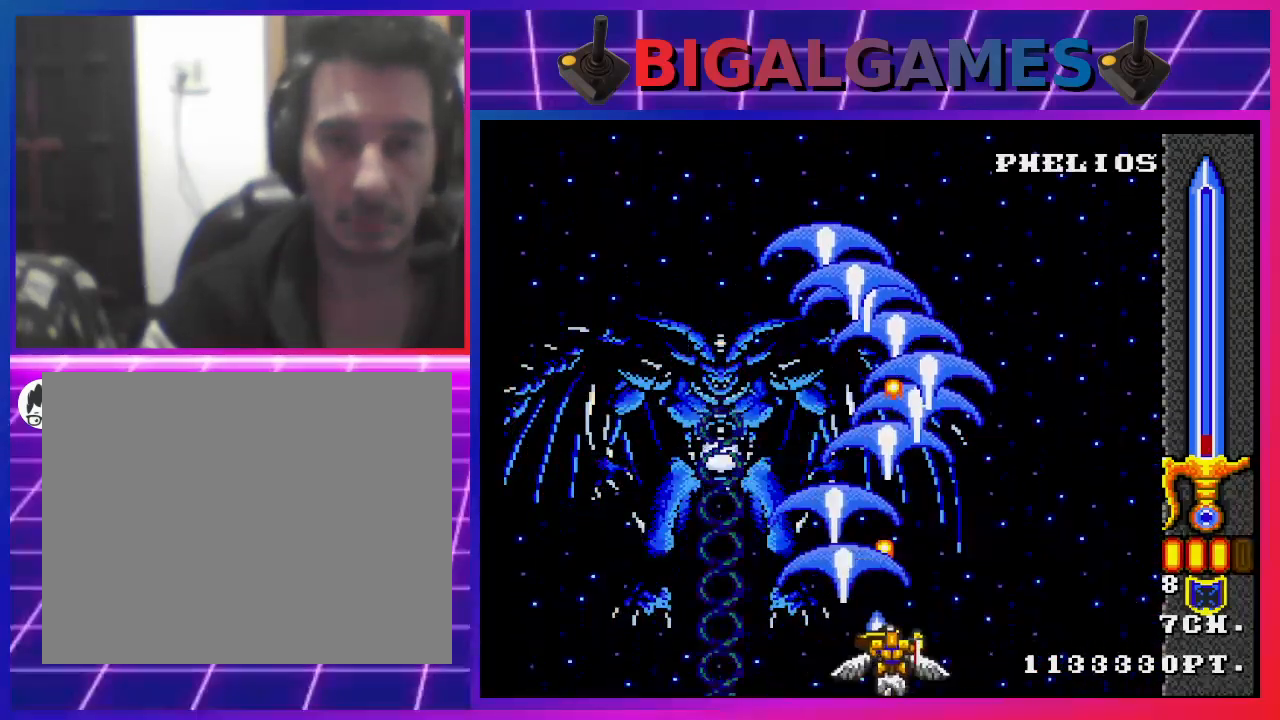
{"buttons": ["CIRCLE", "DPAD_LEFT"], "left_stick": "center", "right_stick": "center", "events": [[33, "DPAD_DOWN", "down"], [67, "DPAD_DOWN", "up"], [67, "DPAD_LEFT", "down"], [67, "DPAD_RIGHT", "up"], [100, "CROSS", "down"], [133, "CIRCLE", "up"], [200, "CROSS", "up"], [233, "CIRCLE", "down"], [267, "DPAD_DOWN", "down"], [267, "DPAD_LEFT", "up"], [267, "DPAD_RIGHT", "down"], [333, "CIRCLE", "up"], [333, "DPAD_DOWN", "up"], [367, "CROSS", "down"], [433, "CIRCLE", "down"], [433, "DPAD_DOWN", "down"], [433, "DPAD_RIGHT", "up"], [467, "CROSS", "up"], [467, "DPAD_DOWN", "up"], [467, "DPAD_LEFT", "down"]]}
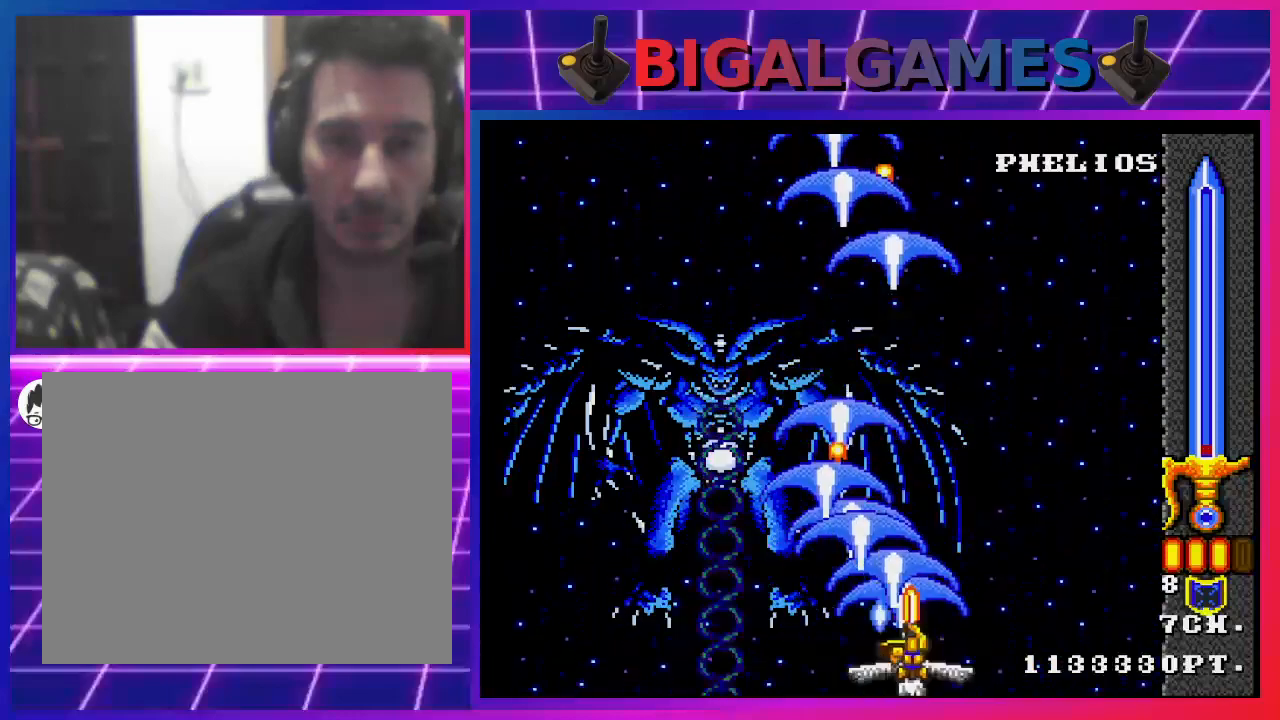
{"buttons": ["CIRCLE", "DPAD_DOWN", "DPAD_RIGHT"], "left_stick": "center", "right_stick": "center", "events": [[67, "CIRCLE", "up"], [67, "CROSS", "down"], [133, "DPAD_DOWN", "down"], [133, "DPAD_LEFT", "up"], [167, "CROSS", "up"], [167, "DPAD_RIGHT", "down"], [200, "CIRCLE", "down"], [233, "DPAD_DOWN", "up"], [300, "CIRCLE", "up"], [300, "CROSS", "down"], [300, "DPAD_RIGHT", "up"], [333, "DPAD_LEFT", "down"], [433, "CIRCLE", "down"], [433, "CROSS", "up"], [500, "DPAD_DOWN", "down"], [500, "DPAD_LEFT", "up"], [500, "DPAD_RIGHT", "down"]]}
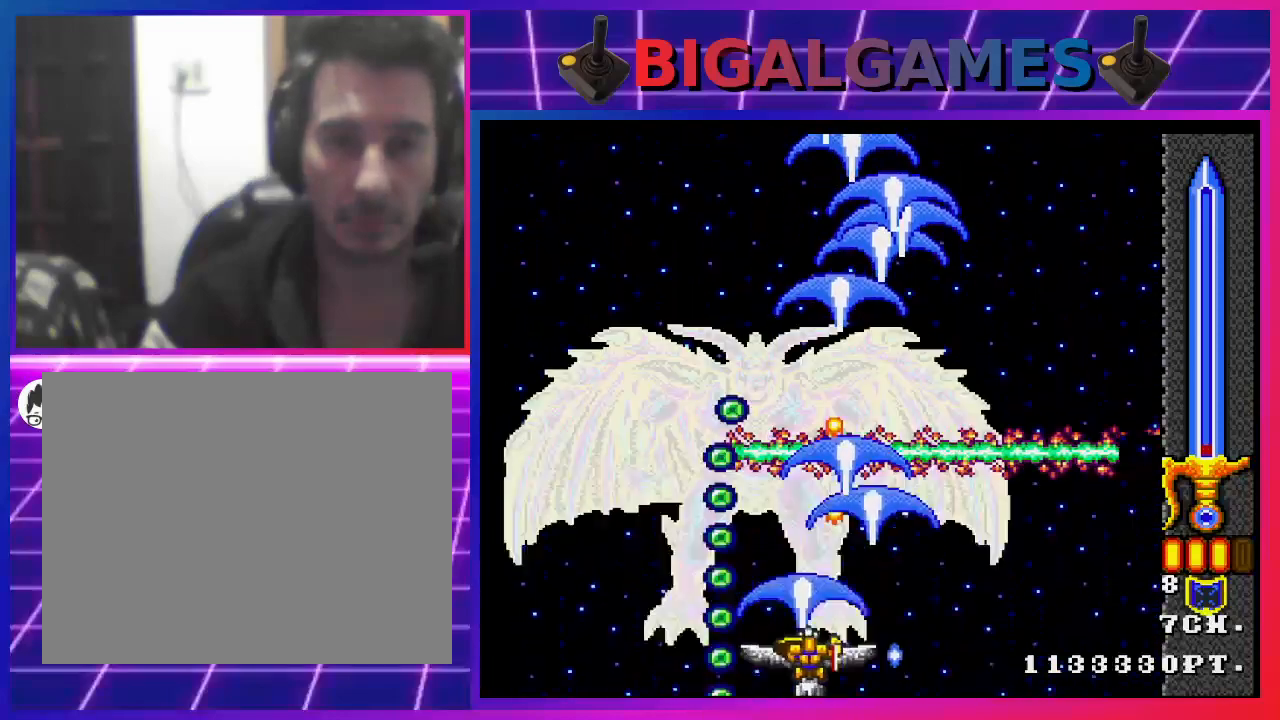
{"buttons": ["CIRCLE", "DPAD_LEFT"], "left_stick": "center", "right_stick": "center", "events": [[33, "CIRCLE", "up"], [67, "CROSS", "down"], [67, "DPAD_DOWN", "up"], [167, "CROSS", "up"], [167, "DPAD_DOWN", "down"], [200, "CIRCLE", "down"], [200, "DPAD_DOWN", "up"], [200, "DPAD_RIGHT", "up"], [233, "DPAD_LEFT", "down"], [300, "CIRCLE", "up"], [300, "CROSS", "down"], [367, "DPAD_DOWN", "down"], [367, "DPAD_LEFT", "up"], [367, "DPAD_RIGHT", "down"], [400, "CROSS", "up"], [433, "CIRCLE", "down"], [467, "DPAD_RIGHT", "up"], [500, "DPAD_DOWN", "up"], [500, "DPAD_LEFT", "down"]]}
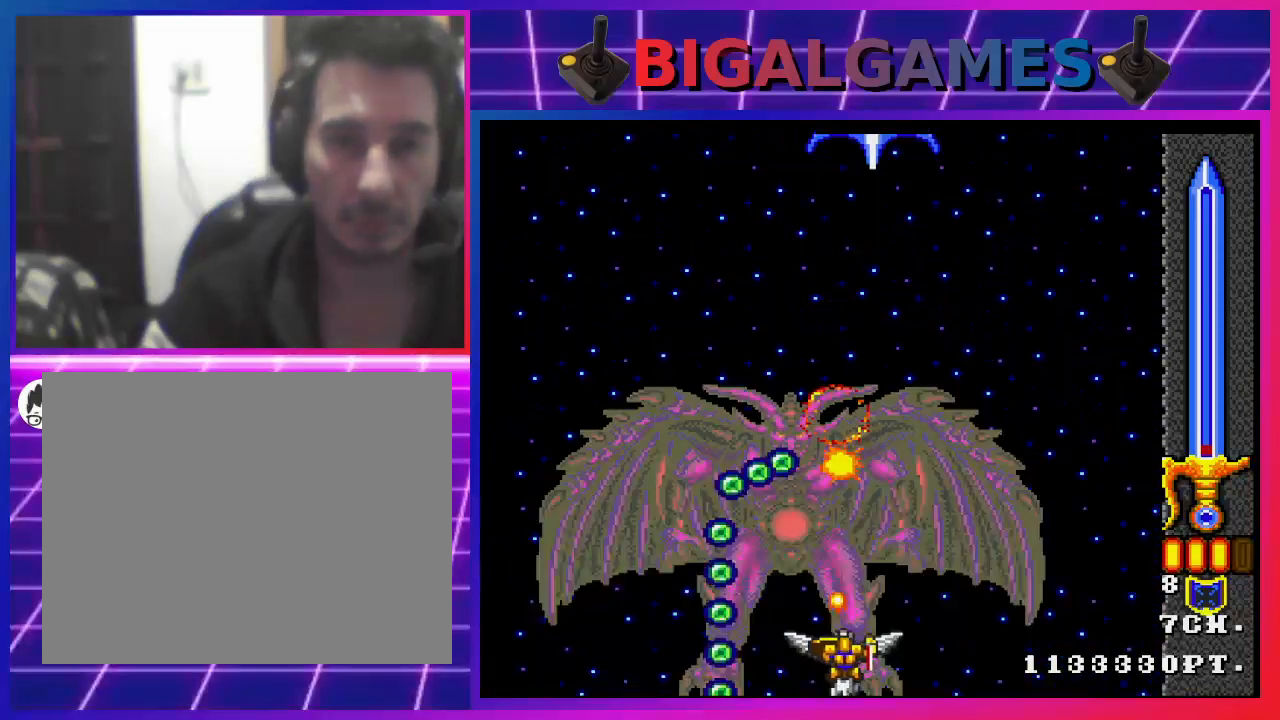
{"buttons": ["CROSS", "DPAD_DOWN", "DPAD_RIGHT"], "left_stick": "center", "right_stick": "center", "events": [[33, "CROSS", "down"], [67, "CIRCLE", "up"], [133, "CROSS", "up"], [133, "DPAD_DOWN", "down"], [167, "CIRCLE", "down"], [167, "DPAD_LEFT", "up"], [167, "DPAD_RIGHT", "down"], [200, "DPAD_DOWN", "up"], [267, "CIRCLE", "up"], [267, "CROSS", "down"], [367, "CROSS", "up"], [367, "DPAD_LEFT", "down"], [367, "DPAD_RIGHT", "up"], [400, "CIRCLE", "down"], [500, "CIRCLE", "up"], [500, "CROSS", "down"], [500, "DPAD_DOWN", "down"], [500, "DPAD_LEFT", "up"], [500, "DPAD_RIGHT", "down"]]}
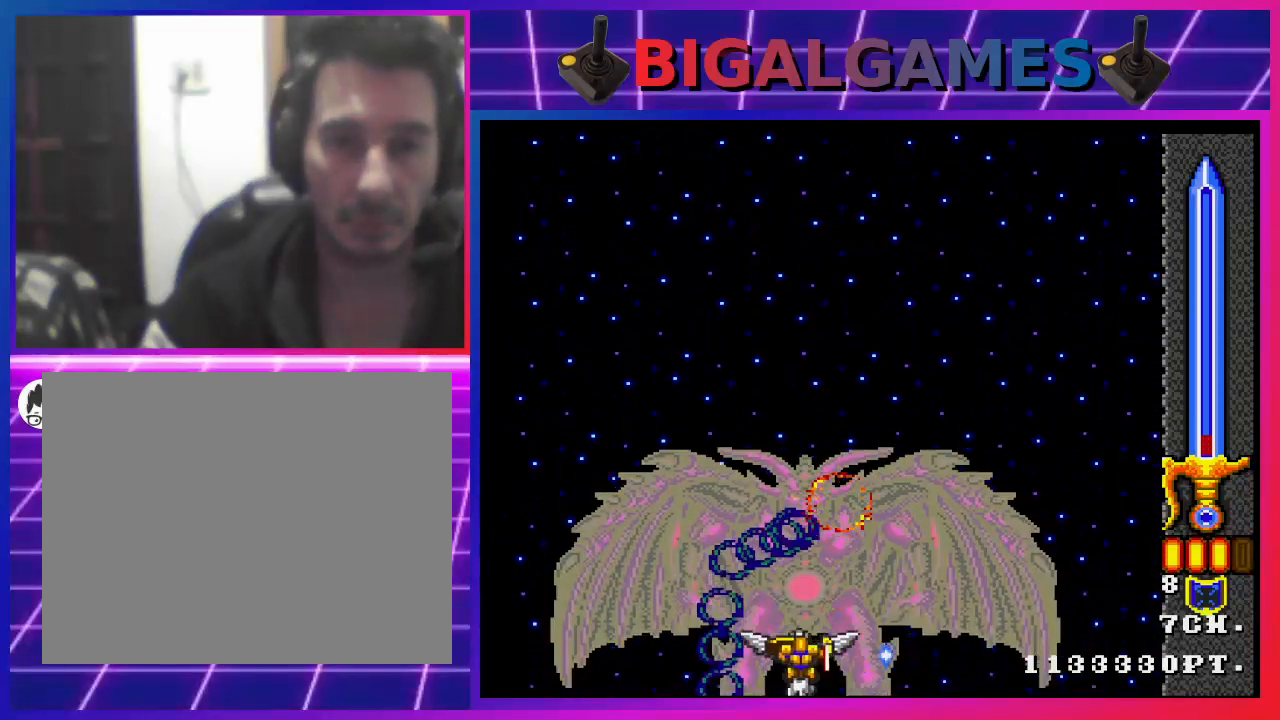
{"buttons": ["CROSS", "DPAD_RIGHT"], "left_stick": "center", "right_stick": "center", "events": [[67, "DPAD_DOWN", "up"], [100, "DPAD_DOWN", "down"], [133, "CIRCLE", "down"], [133, "CROSS", "up"], [167, "DPAD_DOWN", "up"], [167, "DPAD_LEFT", "down"], [167, "DPAD_RIGHT", "up"], [267, "CIRCLE", "up"], [267, "CROSS", "down"], [267, "DPAD_DOWN", "down"], [267, "DPAD_LEFT", "up"], [267, "DPAD_RIGHT", "down"], [300, "DPAD_DOWN", "up"], [367, "CIRCLE", "down"], [367, "CROSS", "up"], [500, "CIRCLE", "up"], [500, "CROSS", "down"]]}
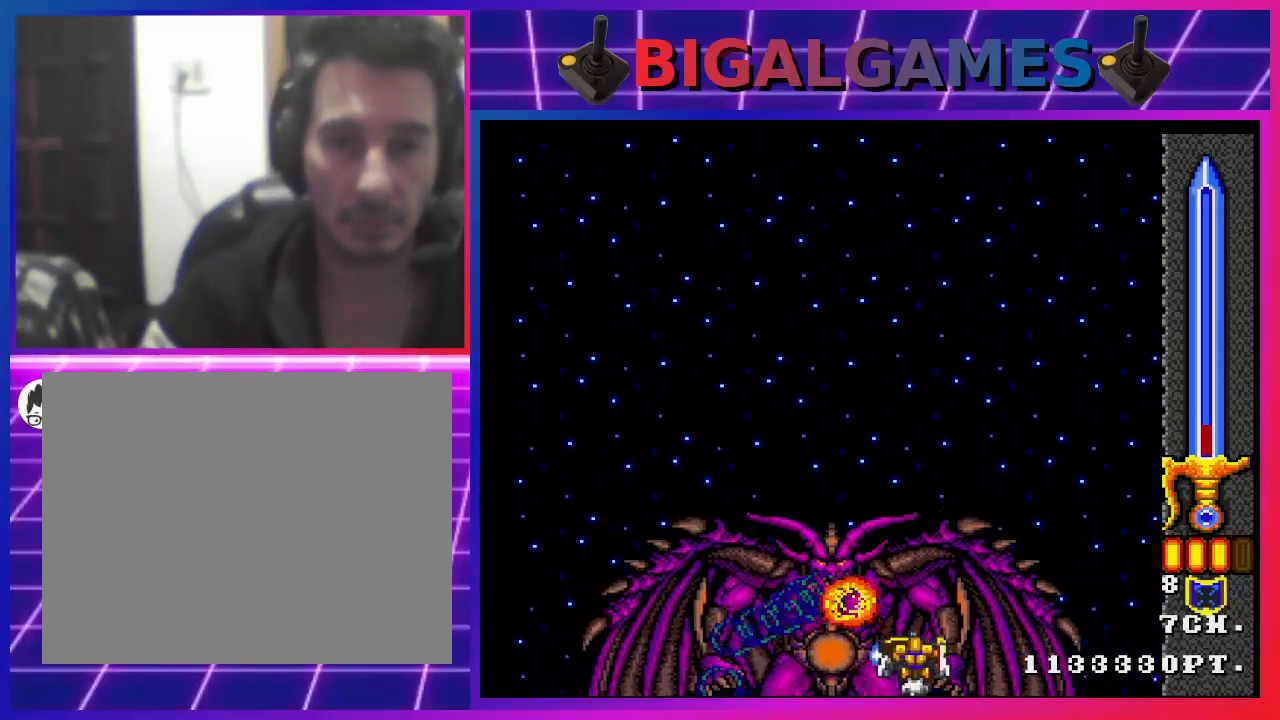
{"buttons": ["CIRCLE", "DPAD_UP"], "left_stick": "center", "right_stick": "center", "events": [[67, "DPAD_UP", "down"], [100, "CROSS", "up"], [133, "CIRCLE", "down"], [167, "DPAD_RIGHT", "up"], [233, "CIRCLE", "up"], [300, "CROSS", "down"], [400, "CROSS", "up"], [433, "CIRCLE", "down"]]}
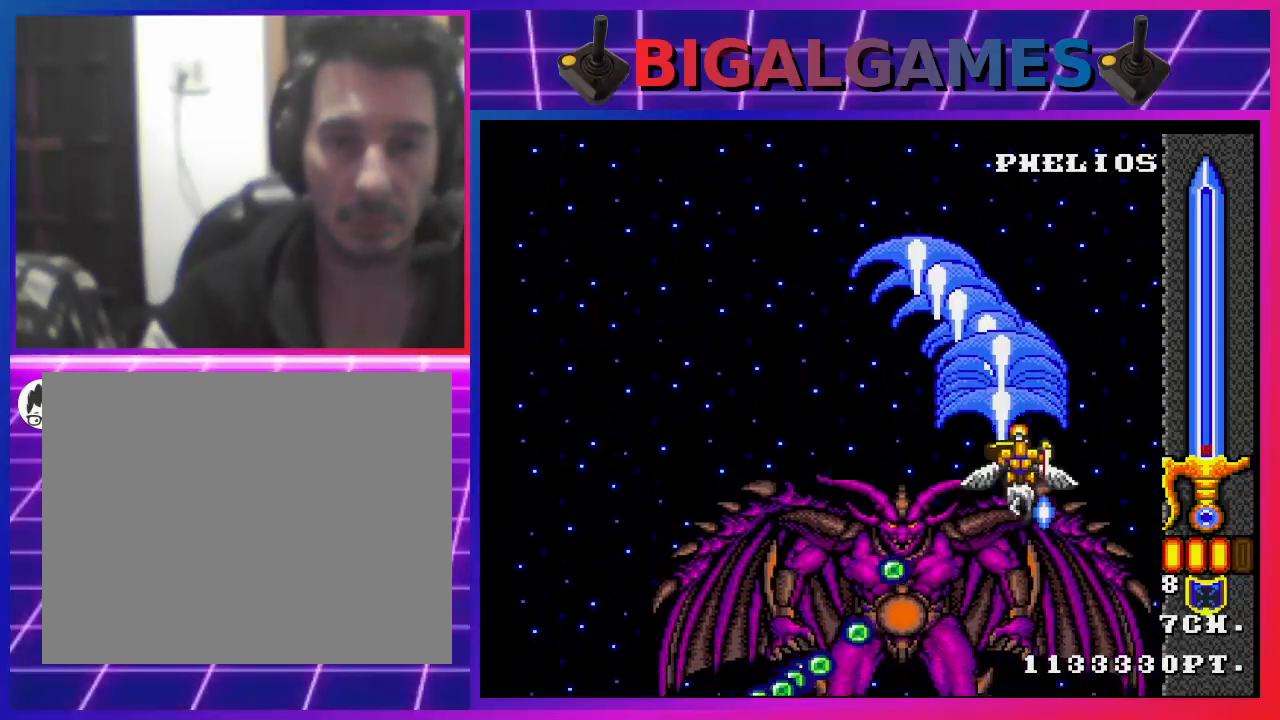
{"buttons": ["CIRCLE", "DPAD_UP"], "left_stick": "center", "right_stick": "center", "events": [[67, "CIRCLE", "up"], [100, "CROSS", "down"], [167, "CROSS", "up"], [300, "CROSS", "down"], [367, "CROSS", "up"], [467, "CIRCLE", "down"]]}
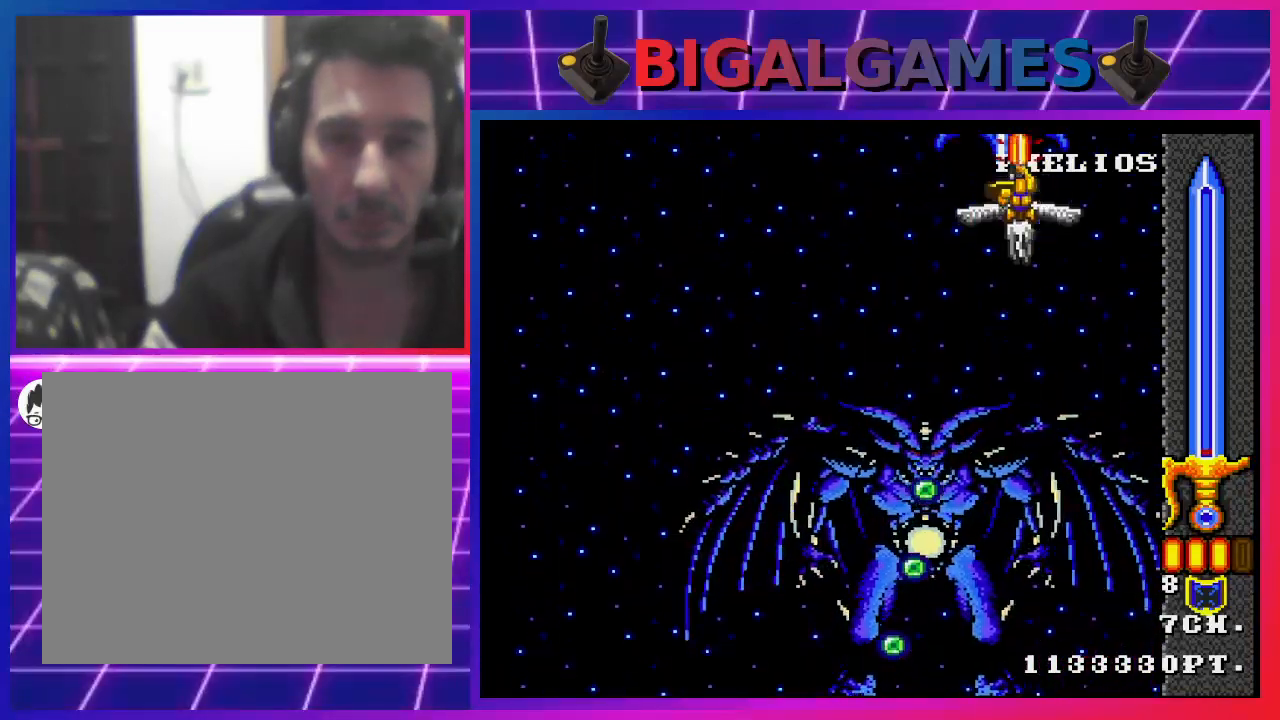
{"buttons": ["CIRCLE", "DPAD_LEFT"], "left_stick": "center", "right_stick": "center", "events": [[67, "CIRCLE", "up"], [100, "CROSS", "down"], [100, "DPAD_RIGHT", "down"], [200, "CIRCLE", "down"], [200, "CROSS", "up"], [200, "DPAD_RIGHT", "up"], [233, "DPAD_LEFT", "down"], [233, "DPAD_UP", "up"], [333, "CROSS", "down"], [367, "CIRCLE", "up"], [467, "CIRCLE", "down"], [467, "CROSS", "up"]]}
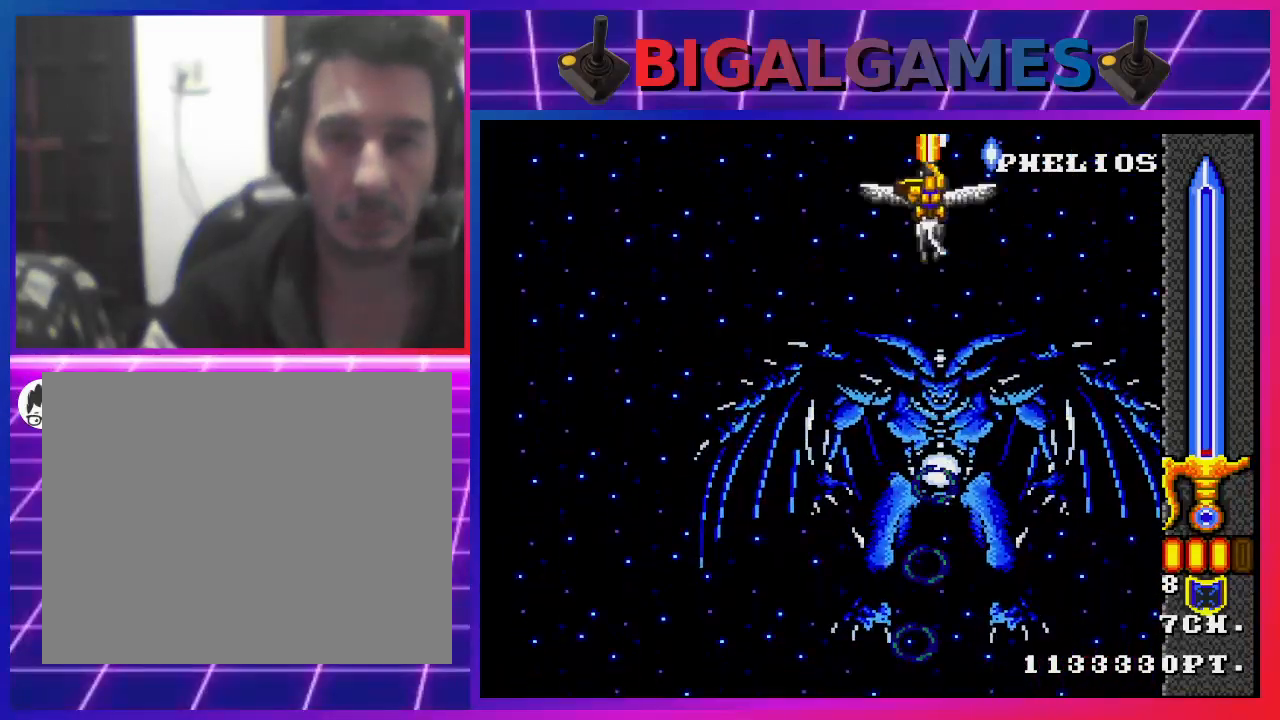
{"buttons": ["CROSS", "DPAD_DOWN"], "left_stick": "center", "right_stick": "center", "events": [[67, "CROSS", "down"], [100, "CIRCLE", "up"], [200, "CROSS", "up"], [267, "CIRCLE", "down"], [367, "DPAD_DOWN", "down"], [400, "CIRCLE", "up"], [400, "CROSS", "down"], [433, "DPAD_LEFT", "up"]]}
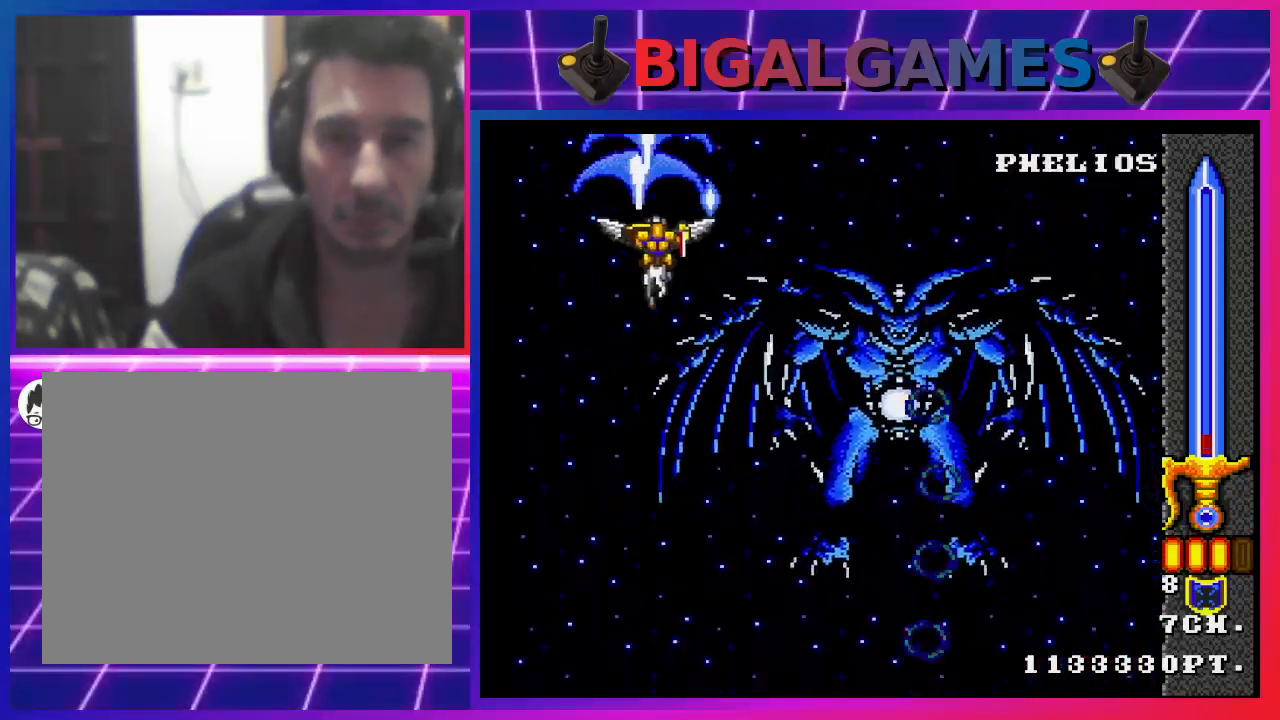
{"buttons": ["CROSS", "DPAD_DOWN", "DPAD_LEFT"], "left_stick": "center", "right_stick": "center", "events": [[33, "CROSS", "up"], [67, "DPAD_RIGHT", "down"], [100, "CIRCLE", "down"], [167, "CIRCLE", "up"], [167, "CROSS", "down"], [233, "CROSS", "up"], [267, "CIRCLE", "down"], [400, "CIRCLE", "up"], [400, "DPAD_RIGHT", "up"], [467, "CROSS", "down"], [500, "DPAD_LEFT", "down"]]}
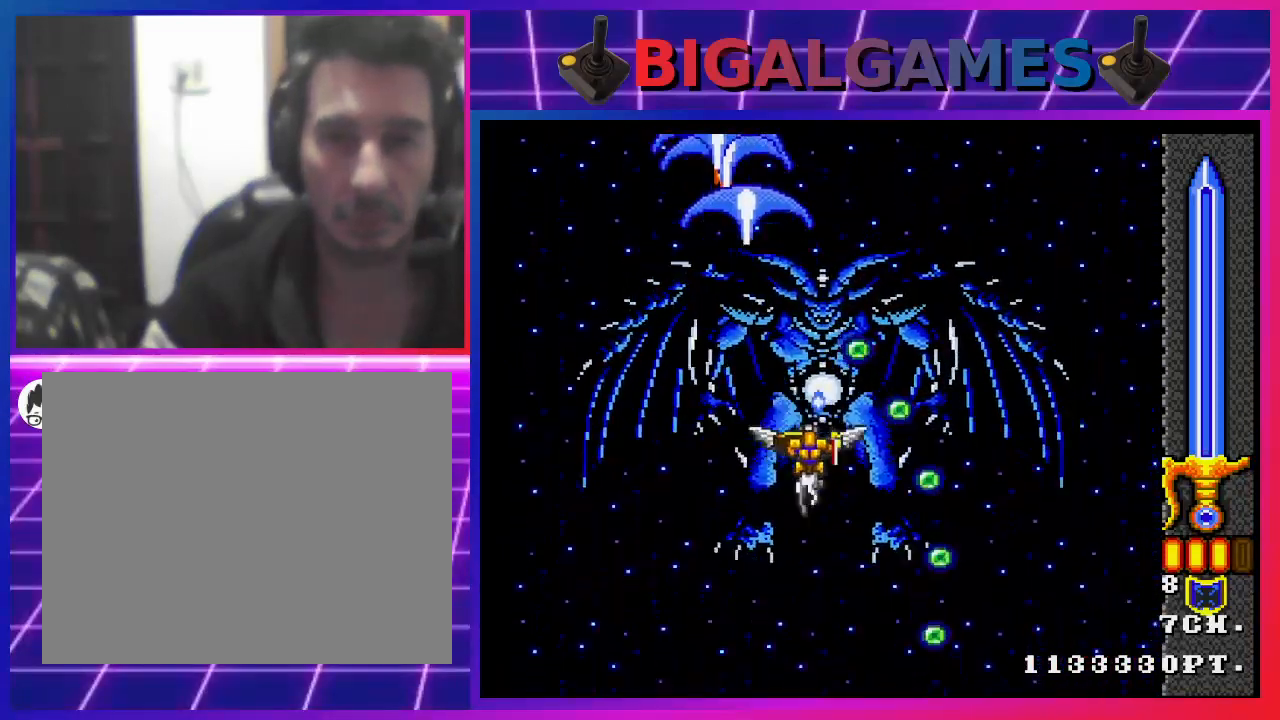
{"buttons": ["CROSS", "DPAD_DOWN"], "left_stick": "center", "right_stick": "center", "events": [[33, "CROSS", "up"], [100, "CROSS", "down"], [133, "CIRCLE", "down"], [133, "DPAD_LEFT", "up"], [167, "CIRCLE", "up"], [167, "CROSS", "up"], [200, "DPAD_RIGHT", "down"], [267, "CROSS", "down"], [300, "DPAD_RIGHT", "up"], [367, "CROSS", "up"], [400, "CIRCLE", "down"], [500, "CIRCLE", "up"], [500, "CROSS", "down"]]}
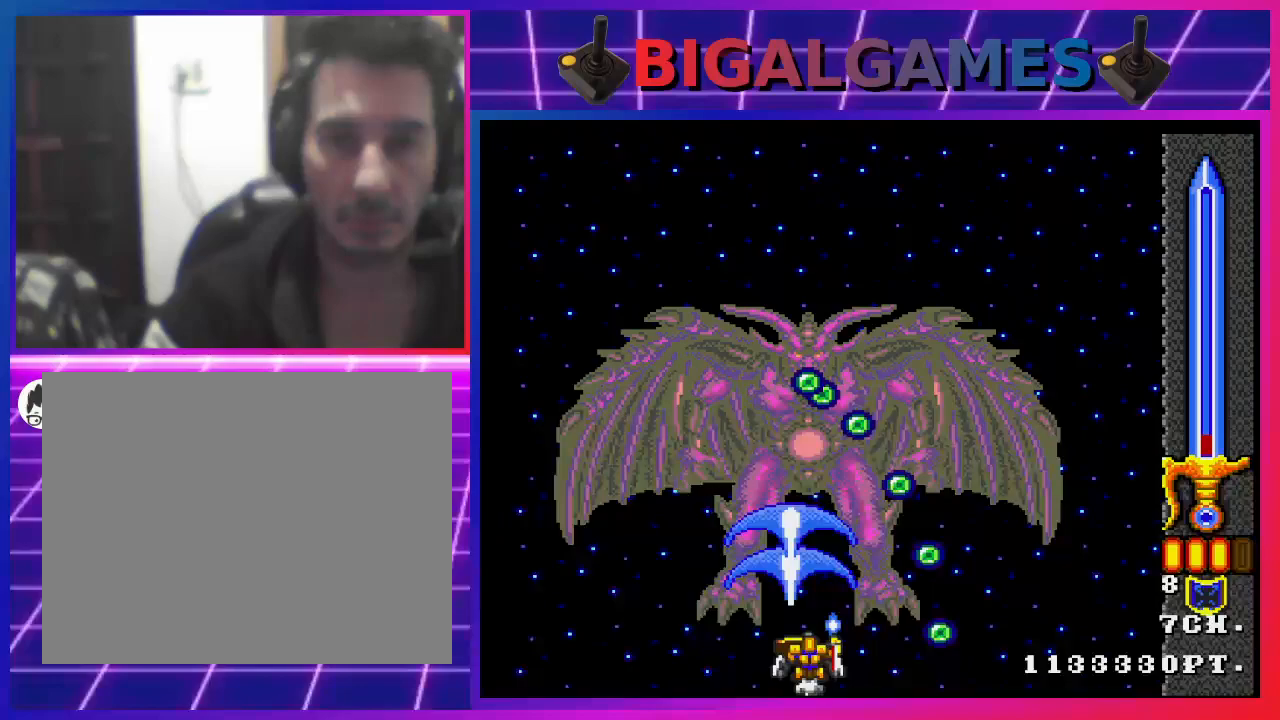
{"buttons": ["CROSS", "DPAD_DOWN", "DPAD_LEFT"], "left_stick": "center", "right_stick": "center", "events": [[100, "CROSS", "up"], [100, "DPAD_DOWN", "up"], [100, "DPAD_LEFT", "down"], [133, "CIRCLE", "down"], [233, "CIRCLE", "up"], [233, "CROSS", "down"], [233, "DPAD_DOWN", "down"], [233, "DPAD_LEFT", "up"], [300, "DPAD_RIGHT", "down"], [333, "CROSS", "up"], [367, "CIRCLE", "down"], [367, "DPAD_RIGHT", "up"], [400, "DPAD_DOWN", "up"], [400, "DPAD_LEFT", "down"], [467, "CIRCLE", "up"], [467, "CROSS", "down"], [500, "DPAD_DOWN", "down"]]}
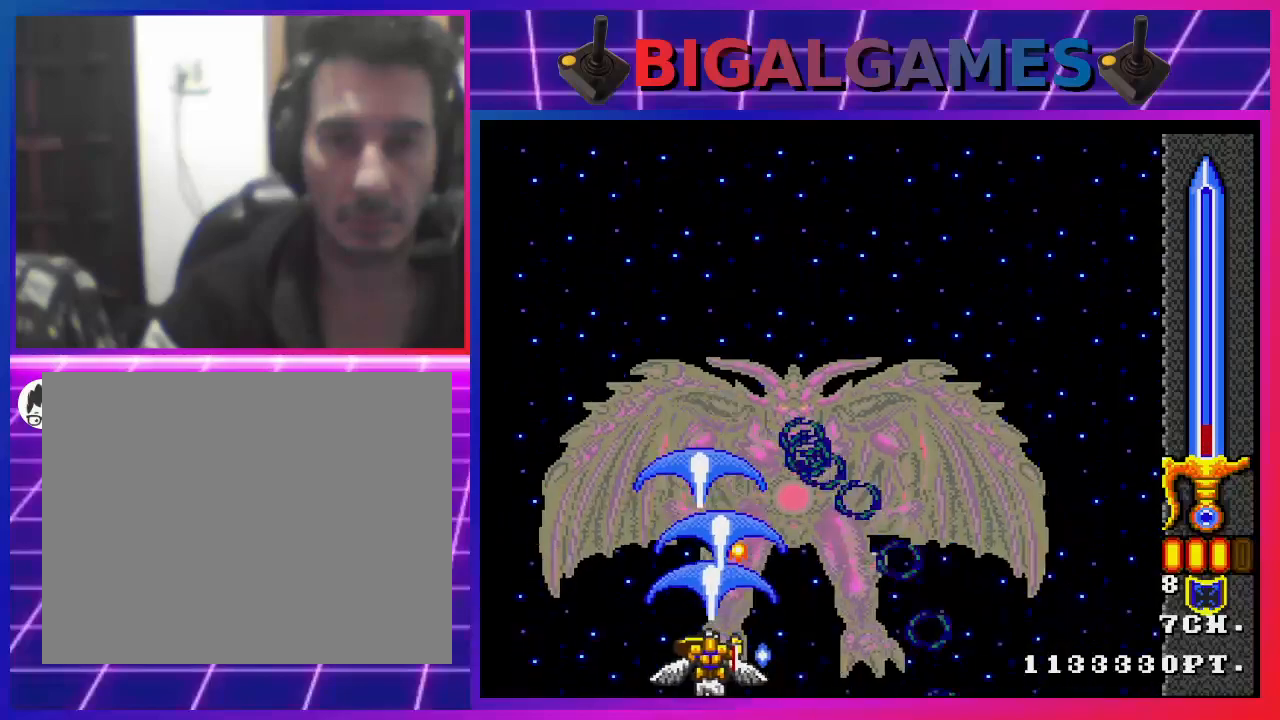
{"buttons": ["CIRCLE", "DPAD_DOWN"], "left_stick": "center", "right_stick": "center", "events": [[33, "CROSS", "up"], [33, "DPAD_LEFT", "up"], [67, "CIRCLE", "down"], [67, "DPAD_RIGHT", "down"], [167, "CIRCLE", "up"], [200, "CROSS", "down"], [200, "DPAD_RIGHT", "up"], [233, "DPAD_DOWN", "up"], [233, "DPAD_LEFT", "down"], [300, "CIRCLE", "down"], [300, "CROSS", "up"], [367, "DPAD_DOWN", "down"], [400, "CIRCLE", "up"], [400, "CROSS", "down"], [400, "DPAD_LEFT", "up"], [433, "DPAD_RIGHT", "down"], [500, "CIRCLE", "down"], [500, "CROSS", "up"], [500, "DPAD_RIGHT", "up"]]}
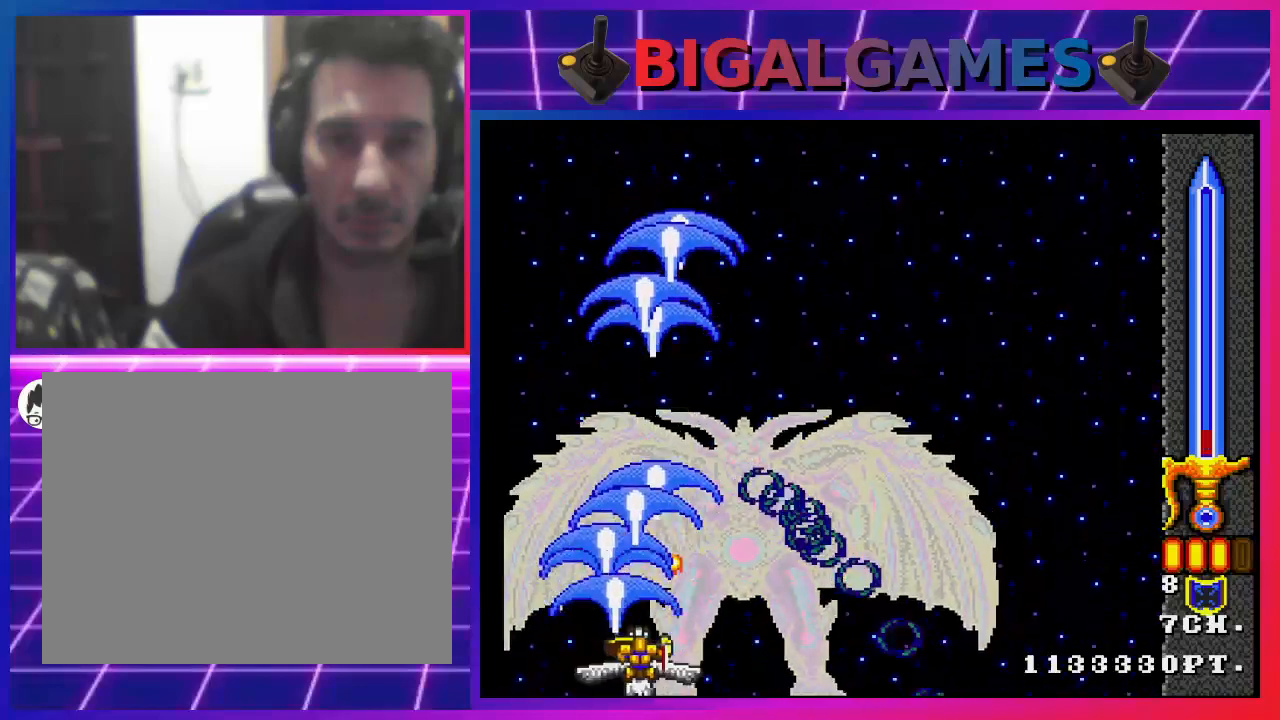
{"buttons": ["CROSS", "DPAD_DOWN"], "left_stick": "center", "right_stick": "center", "events": [[33, "DPAD_DOWN", "up"], [67, "DPAD_LEFT", "down"], [133, "CIRCLE", "up"], [133, "CROSS", "down"], [133, "DPAD_DOWN", "down"], [133, "DPAD_LEFT", "up"], [167, "DPAD_RIGHT", "down"], [233, "CROSS", "up"], [300, "CIRCLE", "down"], [300, "DPAD_RIGHT", "up"], [333, "CROSS", "down"], [333, "DPAD_DOWN", "up"], [367, "CROSS", "up"], [367, "DPAD_LEFT", "down"], [400, "CIRCLE", "up"], [467, "CROSS", "down"], [467, "DPAD_DOWN", "down"], [467, "DPAD_LEFT", "up"]]}